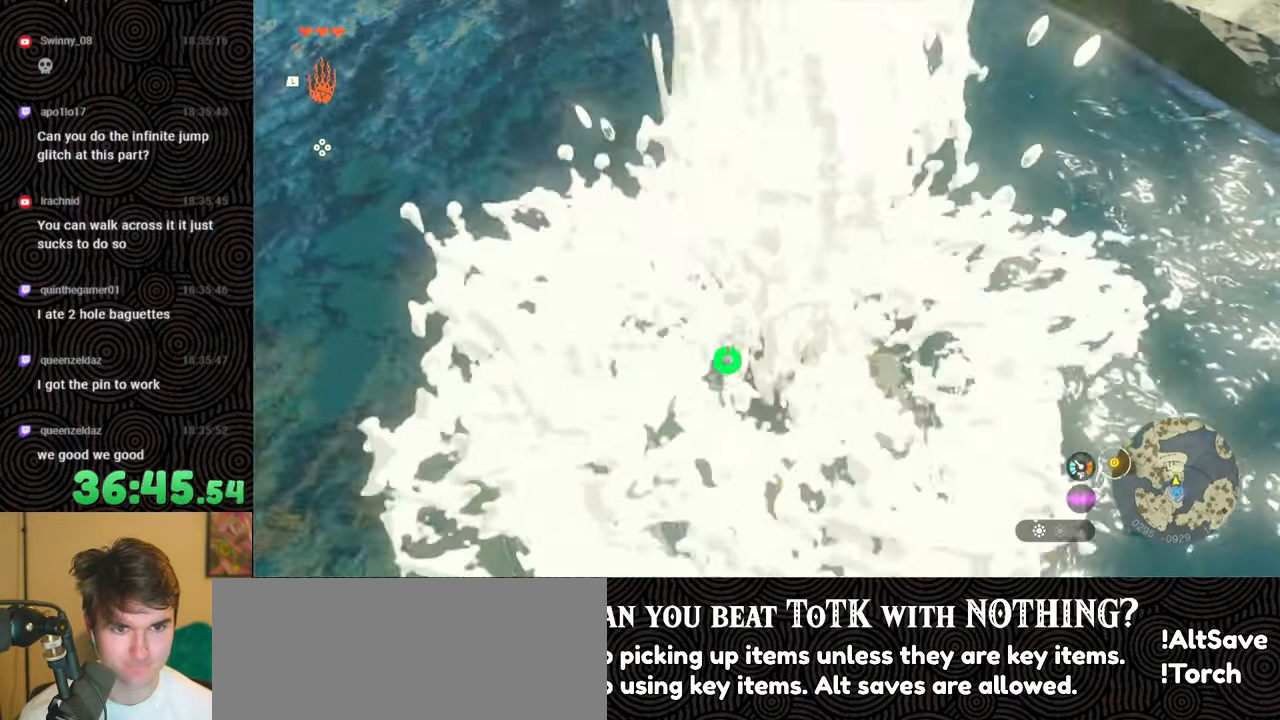
Gameplay with a controller (Nintendo layout); each line is a JSON object with the inputs held at the frame after it. "events" lists button and stick changes between this image and that frame as [ms after this image, input, new state], when the widget could be followed in between. Not read: L3 R3.
{"buttons": [], "left_stick": "up", "right_stick": "up-right", "events": [[134, "right_stick", "up-right"], [217, "X", "down"], [350, "X", "up"]]}
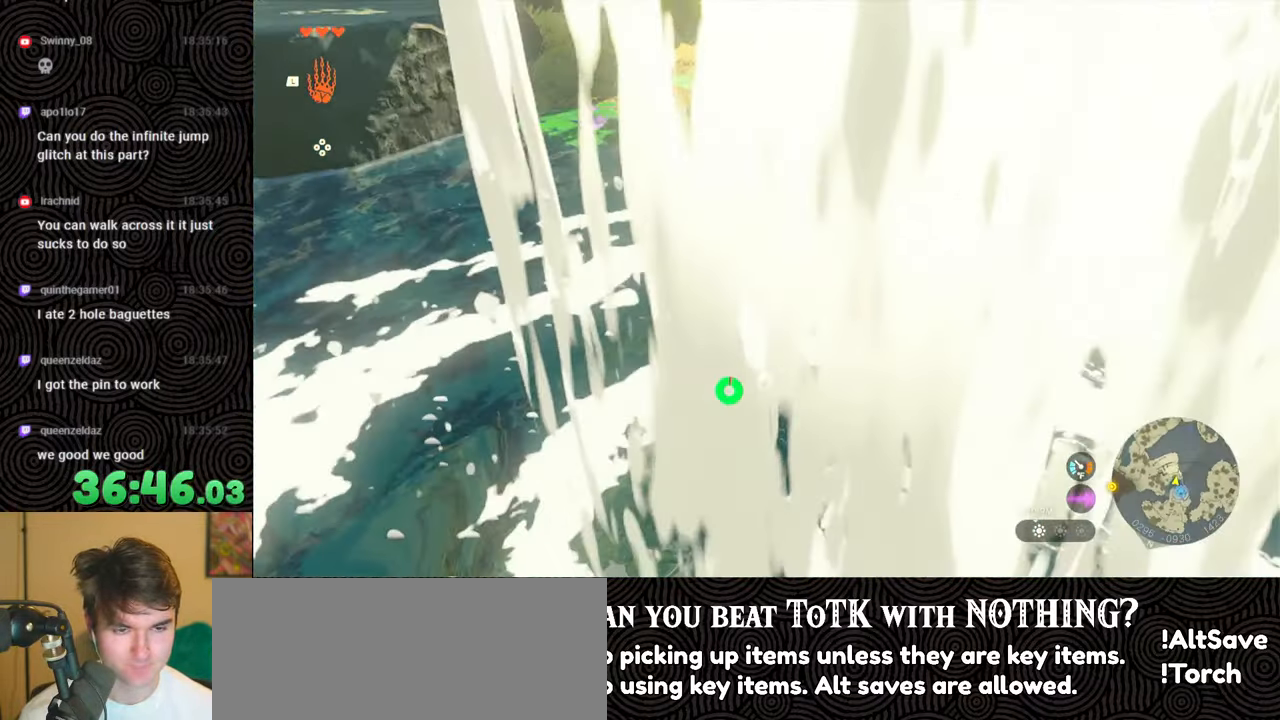
{"buttons": [], "left_stick": "up", "right_stick": "up-right", "events": [[350, "X", "down"], [434, "X", "up"]]}
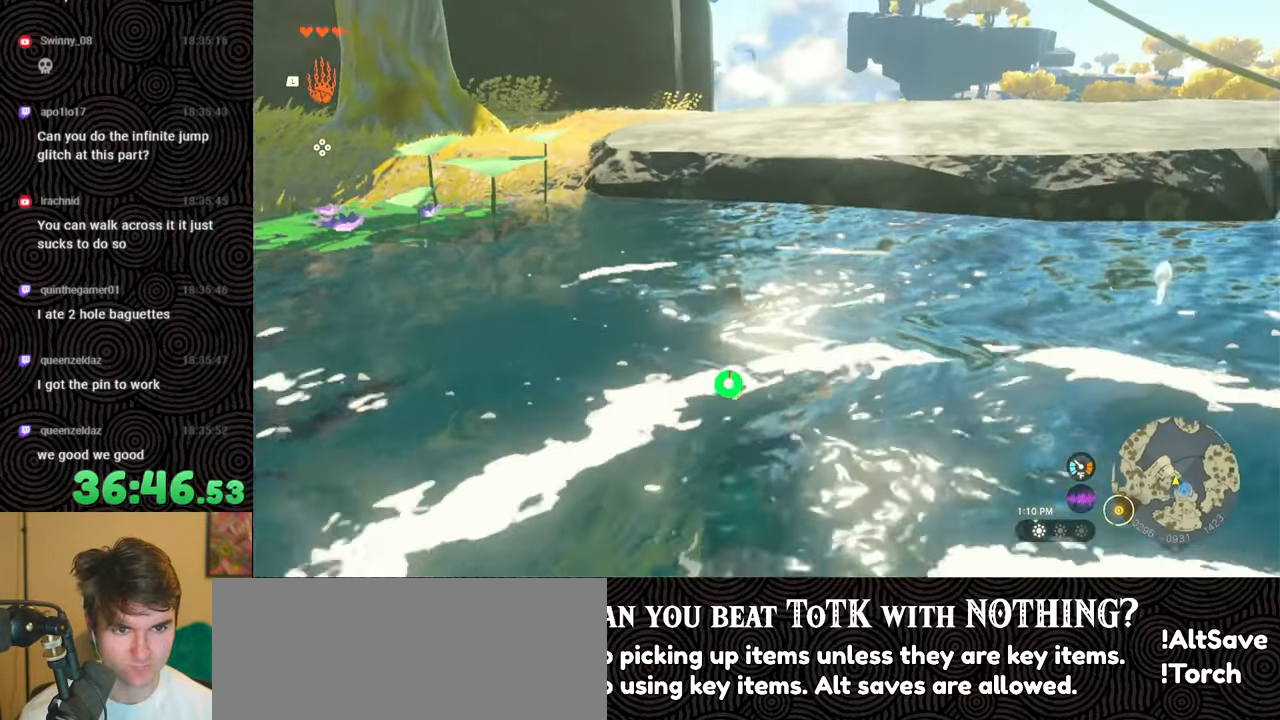
{"buttons": [], "left_stick": "up", "right_stick": "center", "events": [[17, "X", "down"], [117, "right_stick", "center"], [134, "X", "up"], [200, "X", "down"], [300, "X", "up"], [350, "X", "down"], [450, "X", "up"]]}
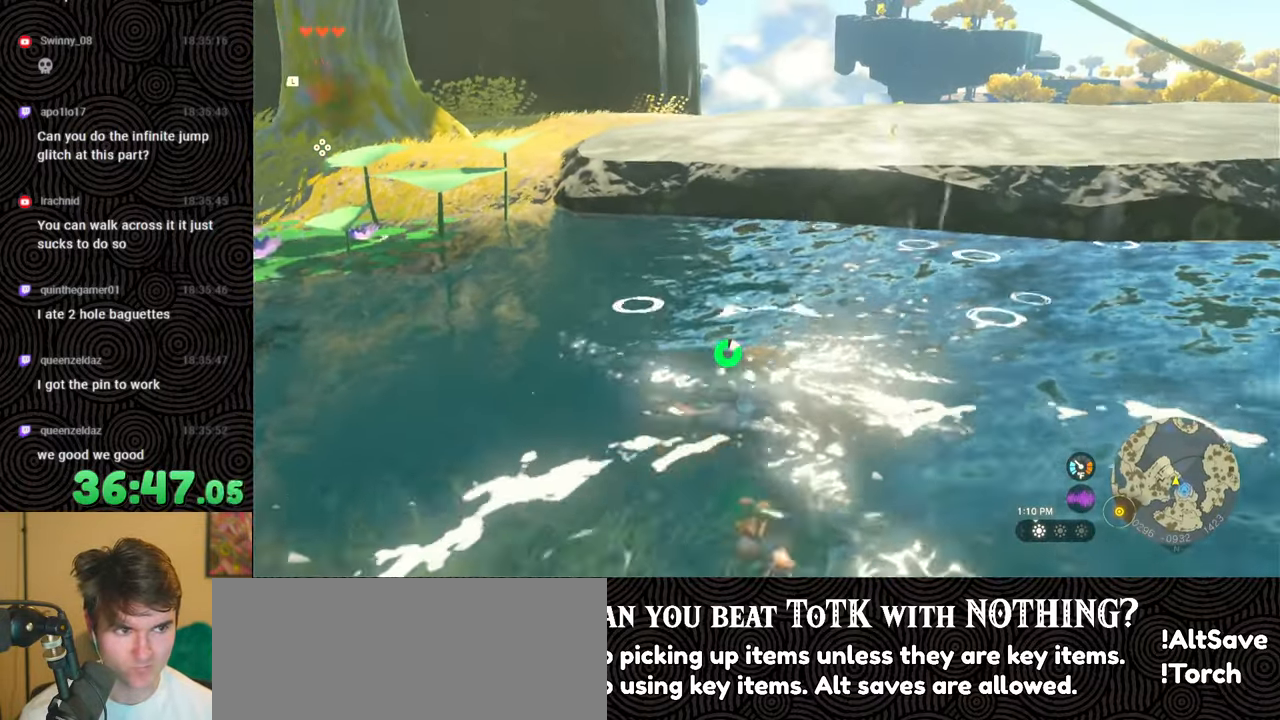
{"buttons": [], "left_stick": "up", "right_stick": "center", "events": [[34, "X", "down"], [100, "X", "up"], [200, "X", "down"], [267, "X", "up"]]}
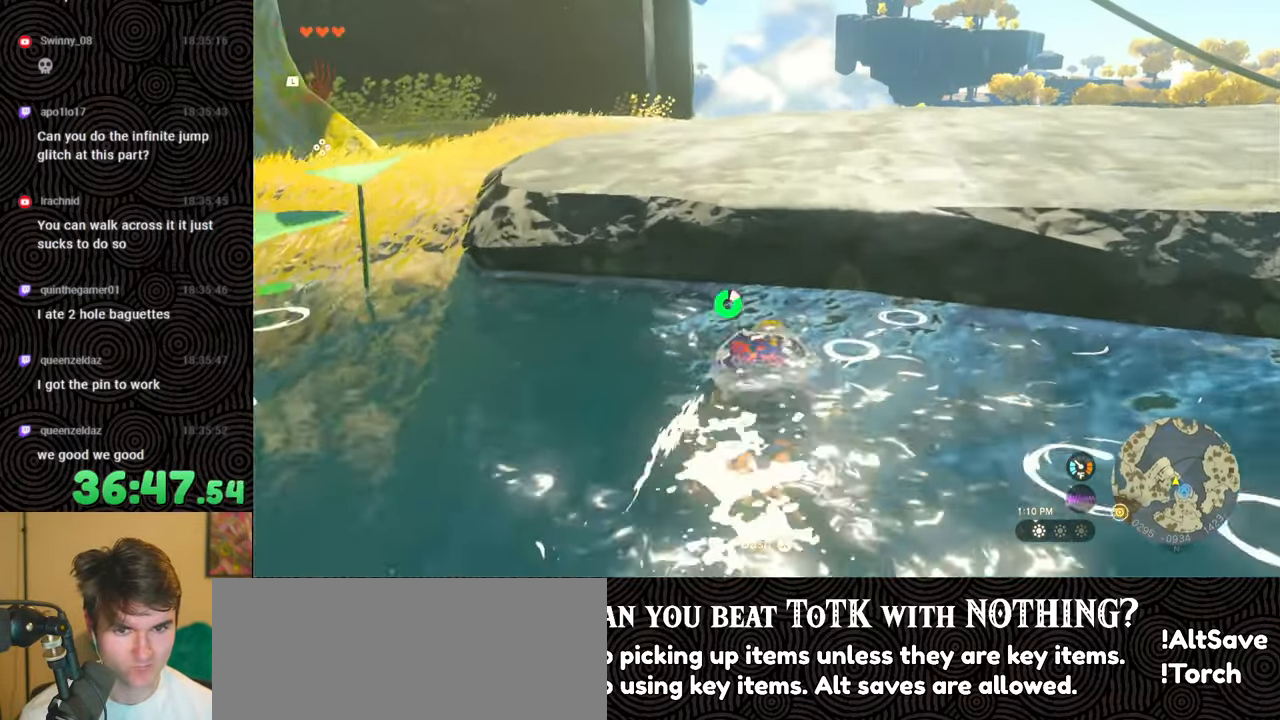
{"buttons": [], "left_stick": "up", "right_stick": "center", "events": []}
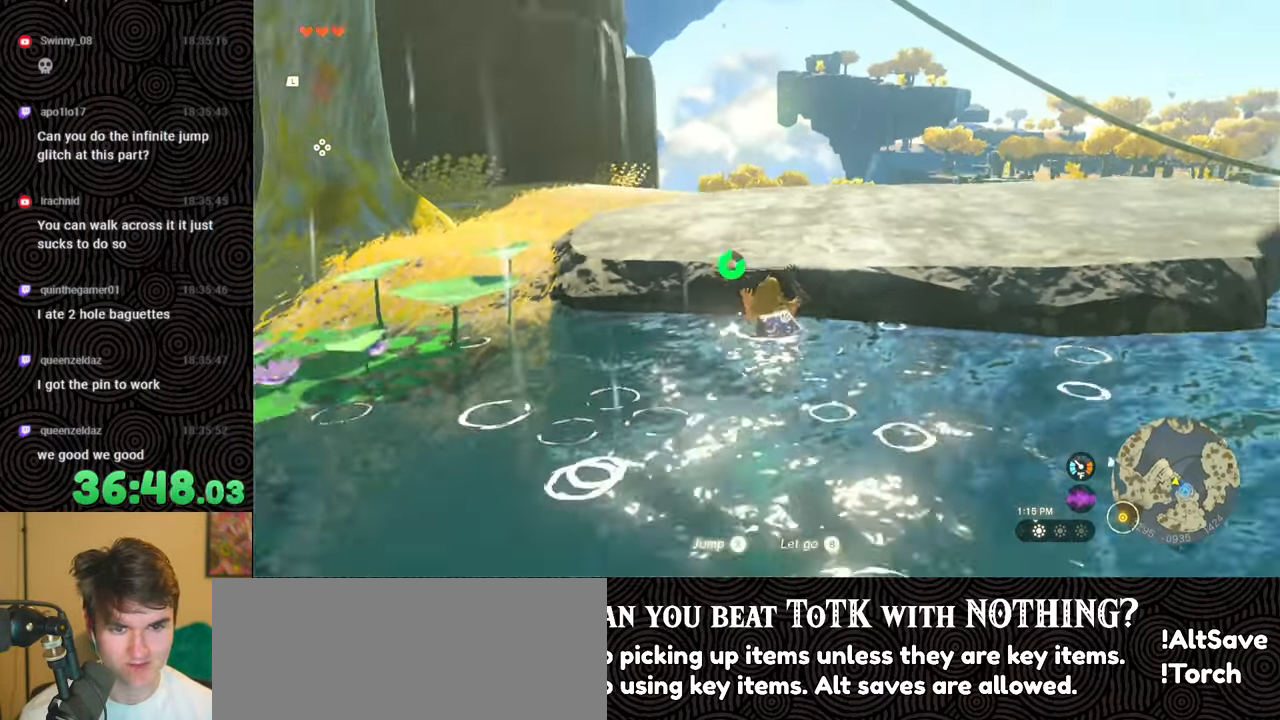
{"buttons": [], "left_stick": "up", "right_stick": "down-left", "events": [[167, "right_stick", "left"], [367, "right_stick", "down-left"]]}
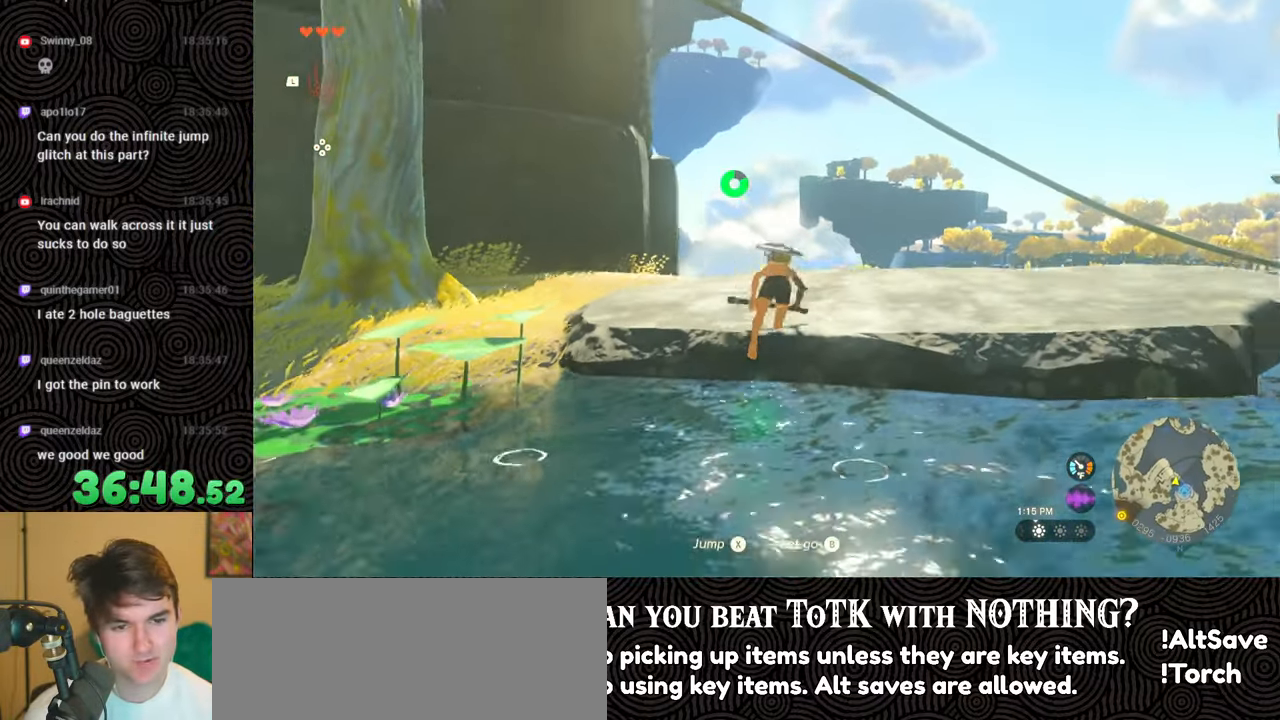
{"buttons": ["B"], "left_stick": "up", "right_stick": "left", "events": [[134, "B", "down"], [334, "right_stick", "left"]]}
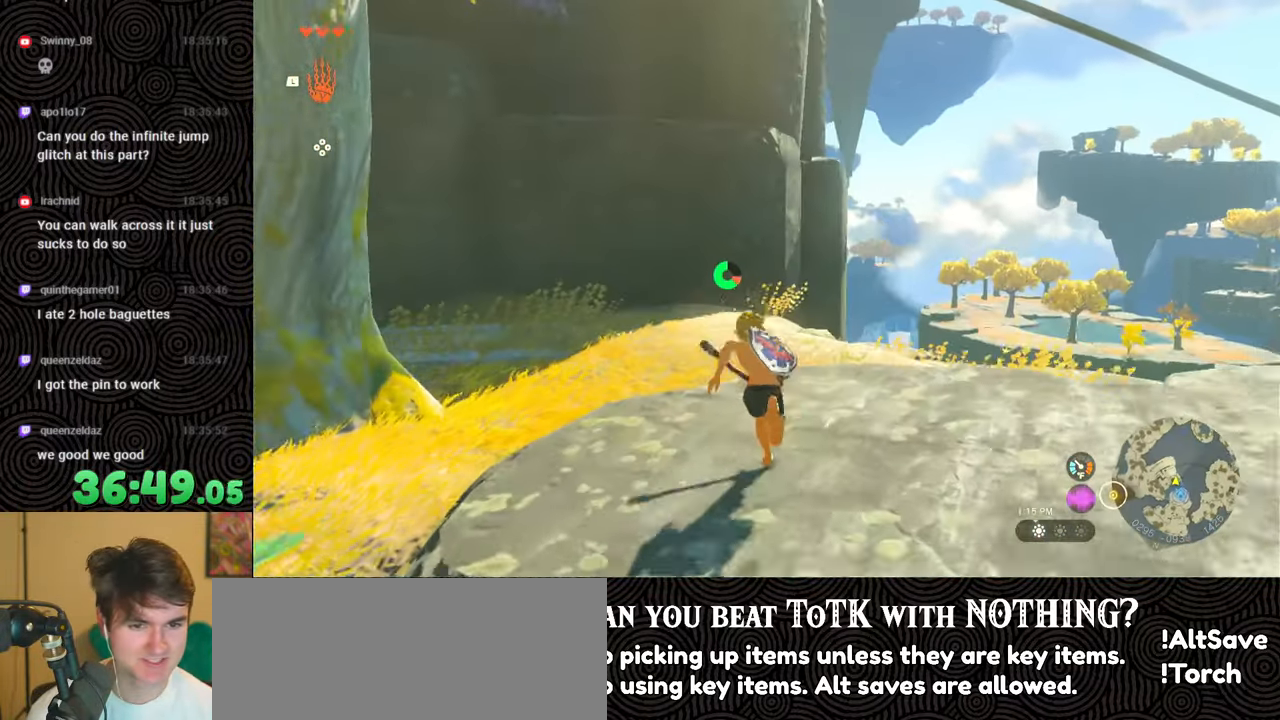
{"buttons": [], "left_stick": "up", "right_stick": "up", "events": [[67, "right_stick", "up-left"], [234, "B", "up"], [284, "right_stick", "up"]]}
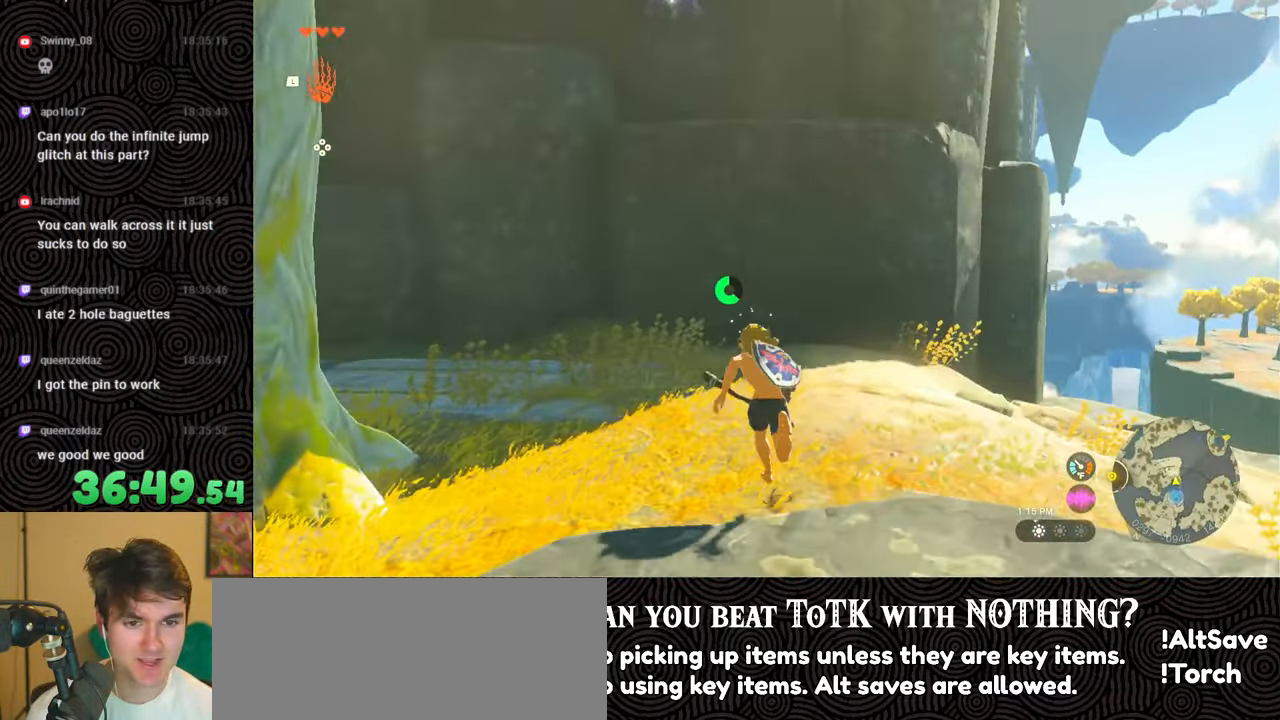
{"buttons": [], "left_stick": "up", "right_stick": "up", "events": []}
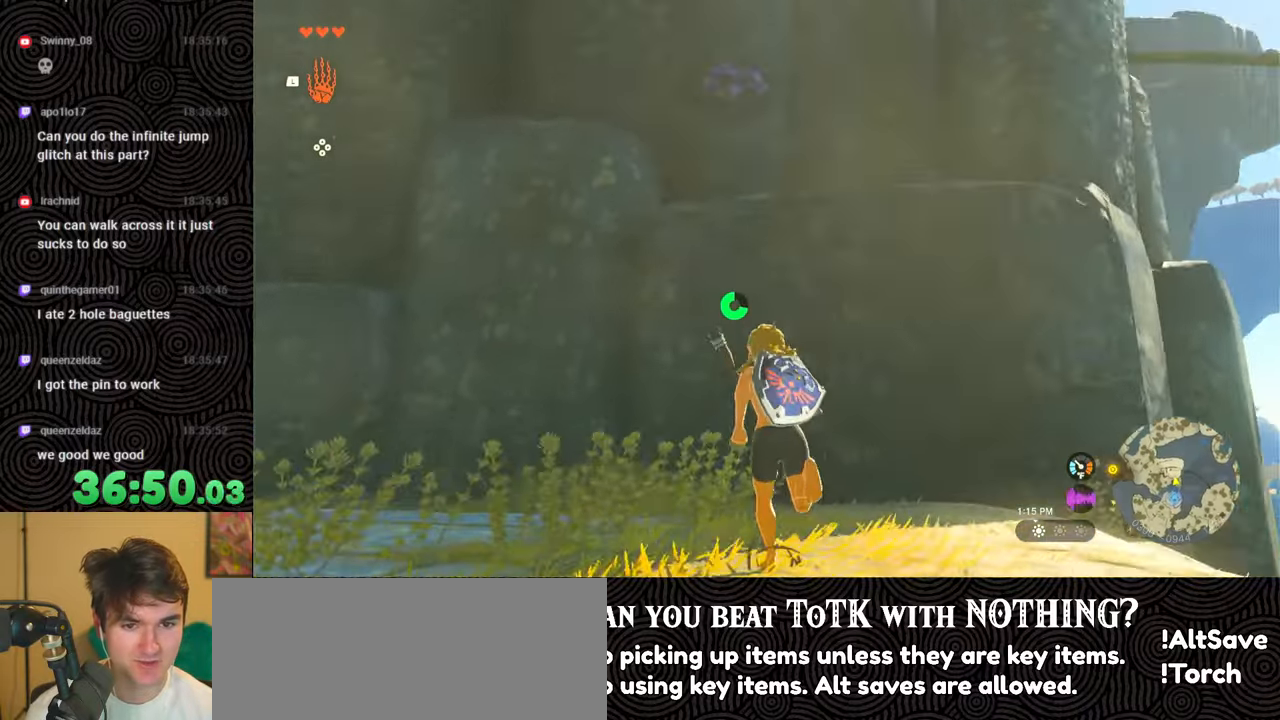
{"buttons": [], "left_stick": "up", "right_stick": "up", "events": [[17, "right_stick", "center"], [200, "right_stick", "up-right"], [250, "right_stick", "up"]]}
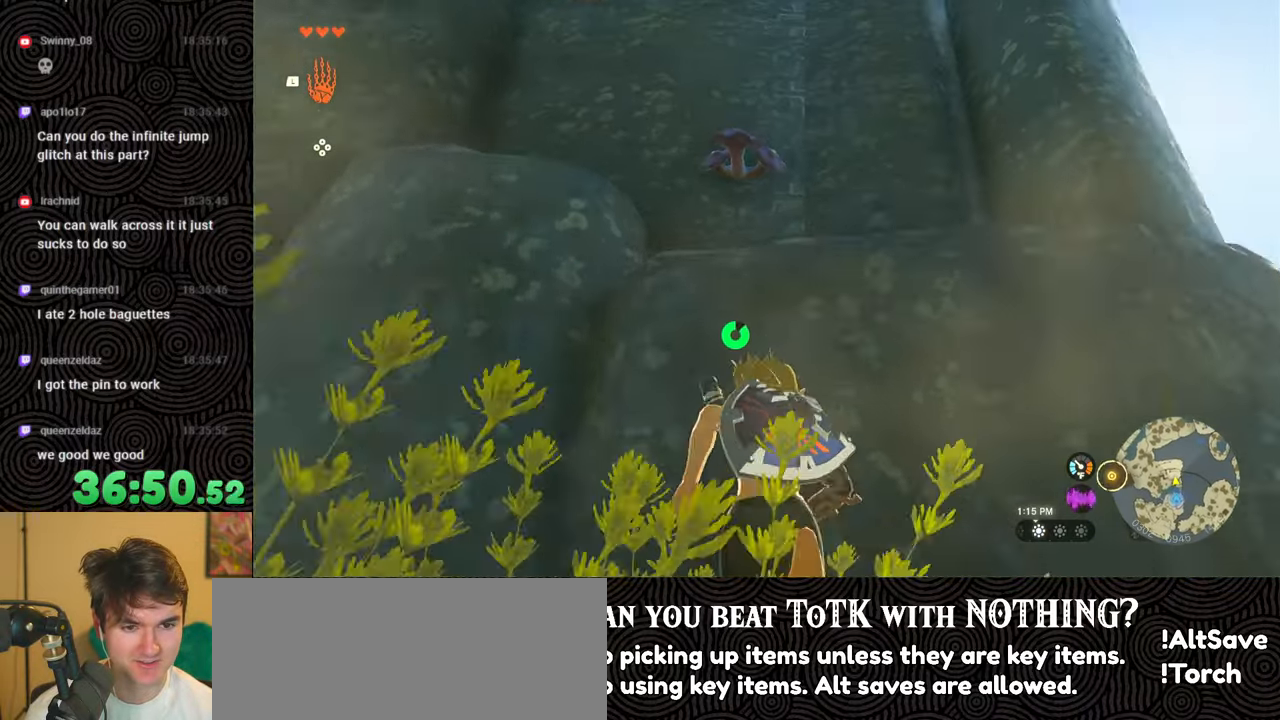
{"buttons": ["X"], "left_stick": "up", "right_stick": "up", "events": [[100, "X", "down"], [234, "X", "up"], [284, "X", "down"], [367, "X", "up"], [450, "X", "down"]]}
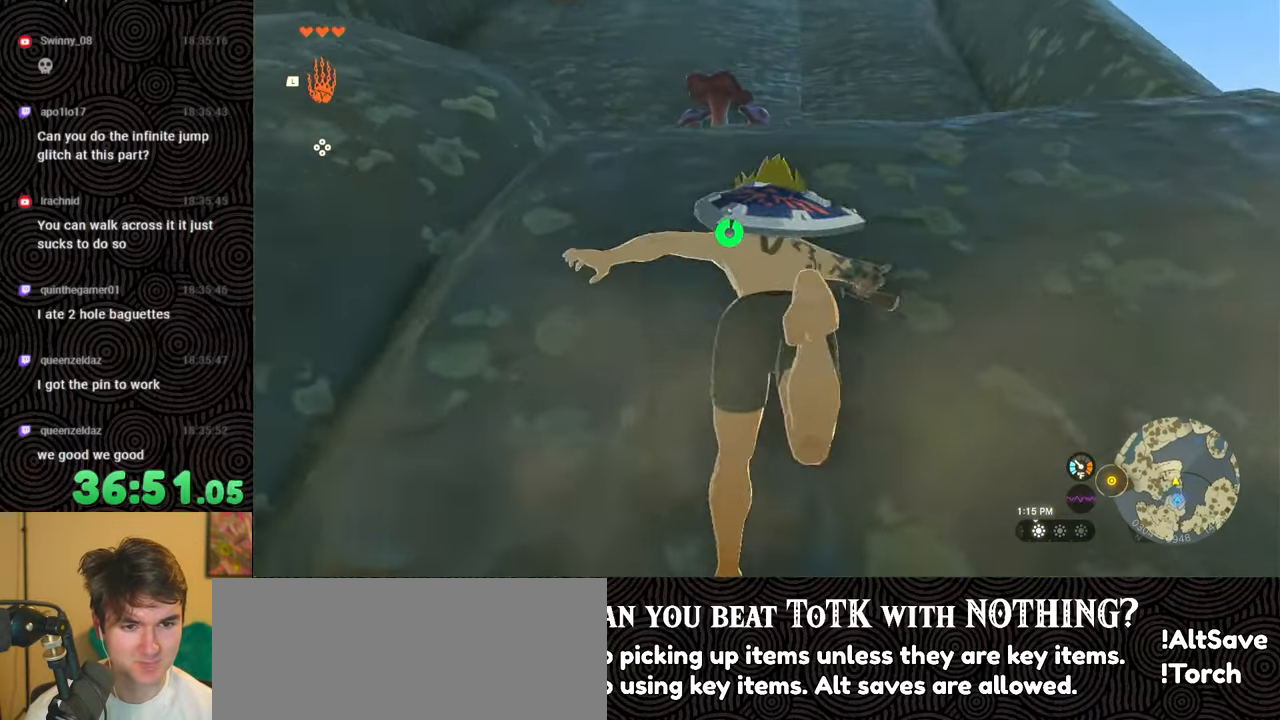
{"buttons": [], "left_stick": "up", "right_stick": "center", "events": [[50, "X", "up"], [117, "X", "down"], [234, "X", "up"], [300, "X", "down"], [400, "X", "up"], [434, "right_stick", "center"]]}
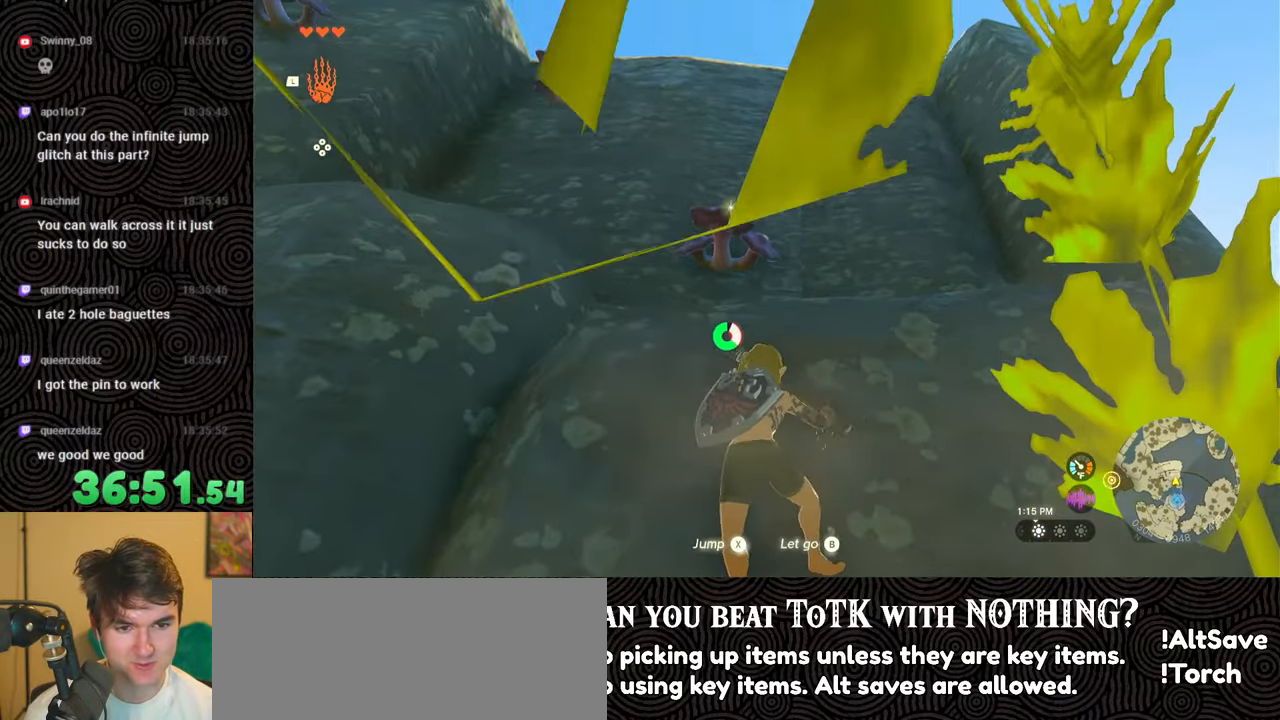
{"buttons": [], "left_stick": "up", "right_stick": "center", "events": []}
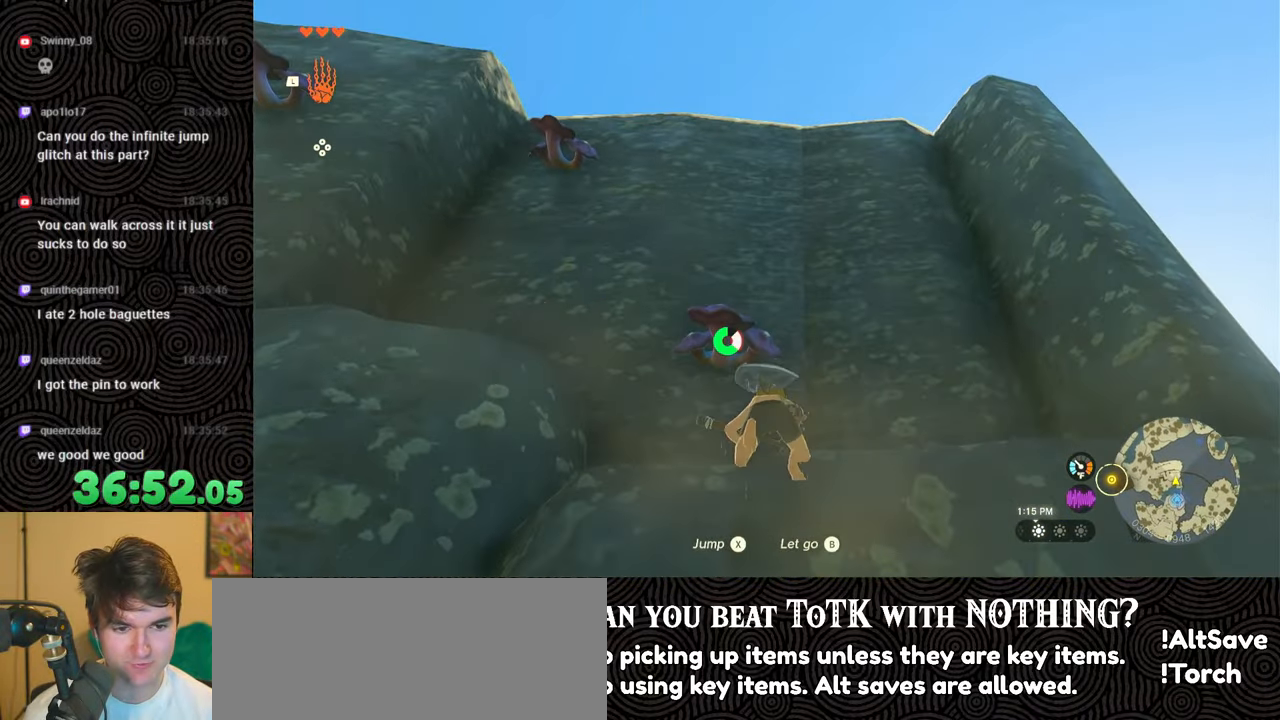
{"buttons": [], "left_stick": "up", "right_stick": "center", "events": [[284, "X", "down"], [400, "X", "up"]]}
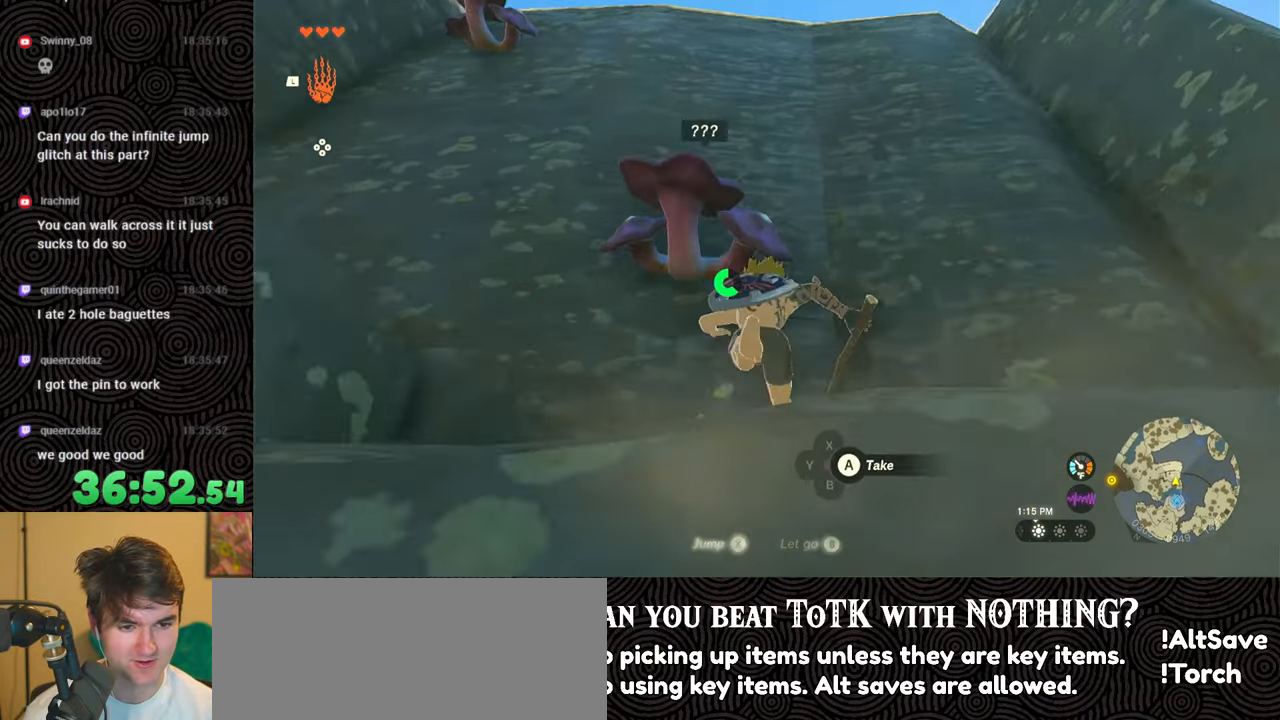
{"buttons": ["X"], "left_stick": "up", "right_stick": "center", "events": [[34, "X", "down"], [150, "X", "up"], [217, "X", "down"], [334, "X", "up"], [434, "X", "down"]]}
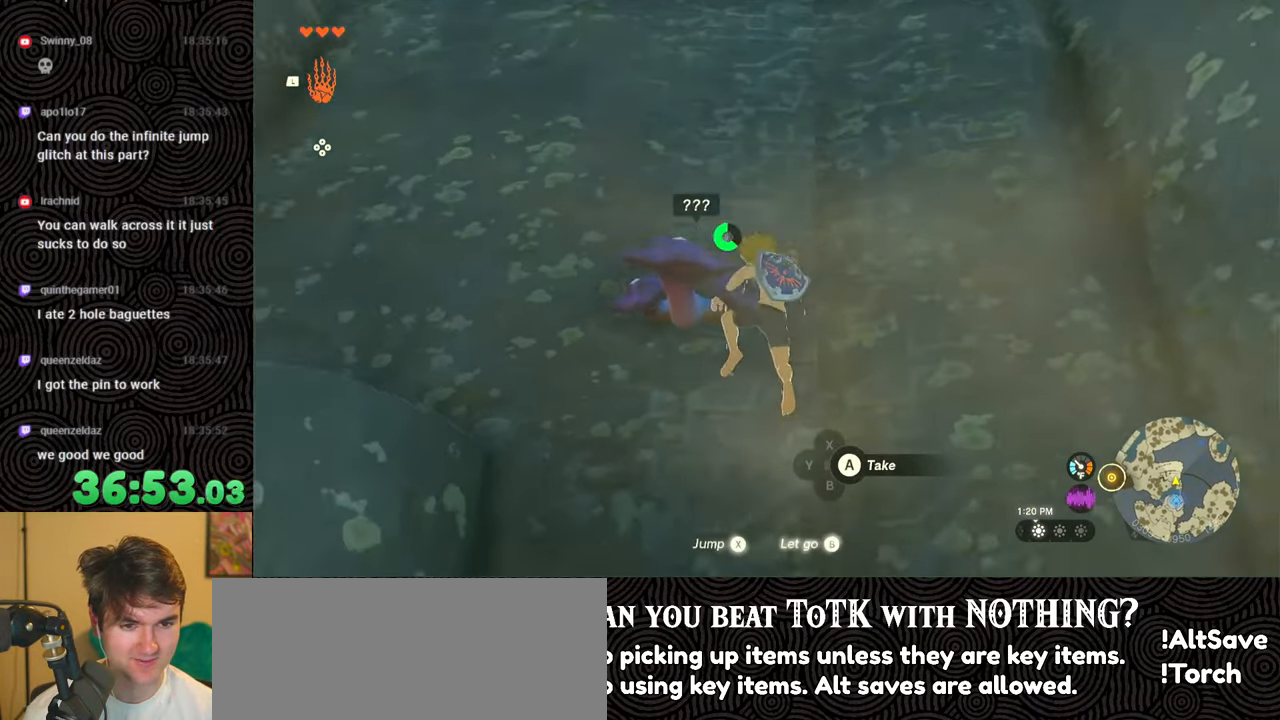
{"buttons": [], "left_stick": "up", "right_stick": "up", "events": [[50, "X", "up"], [134, "X", "down"], [234, "X", "up"], [367, "right_stick", "up"]]}
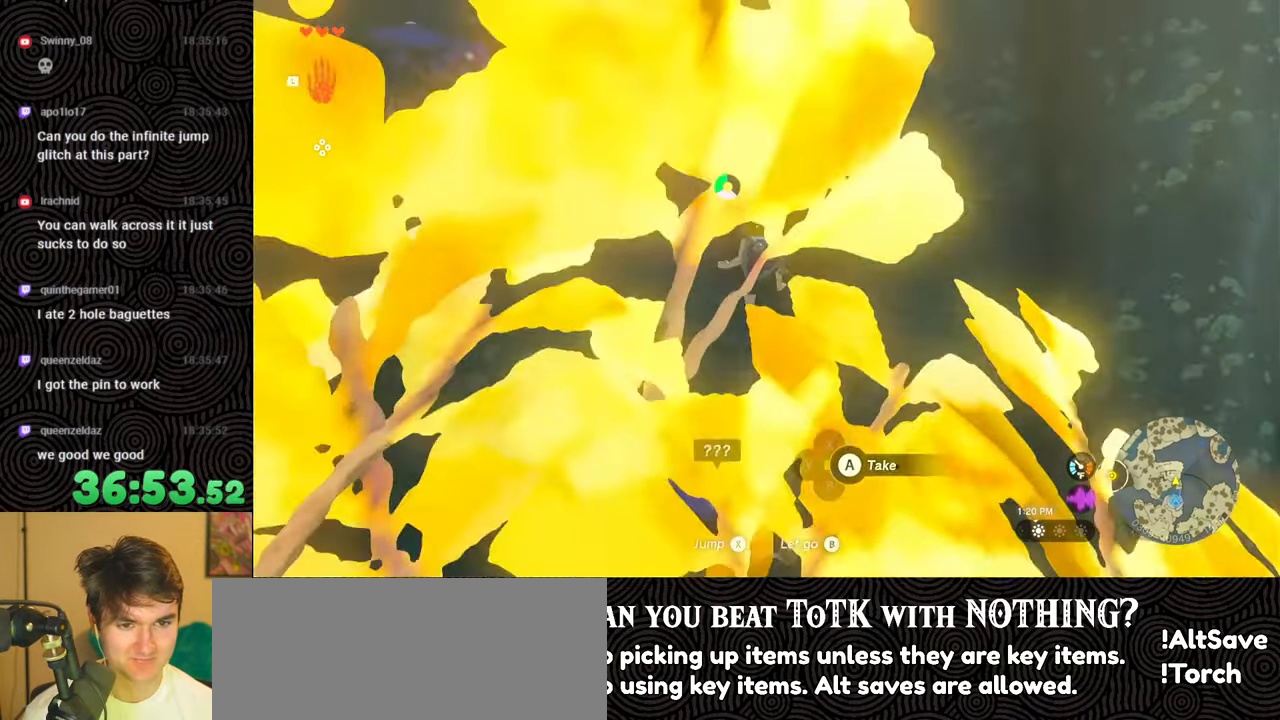
{"buttons": [], "left_stick": "up", "right_stick": "center", "events": [[167, "right_stick", "center"]]}
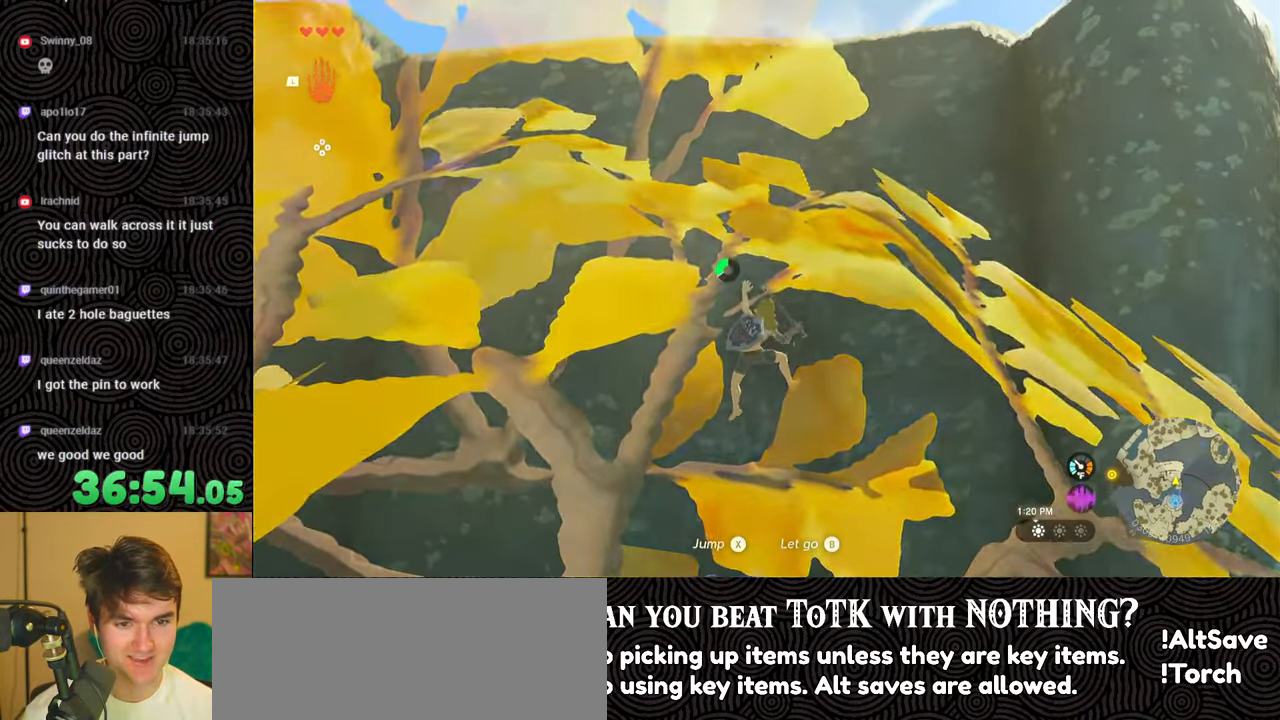
{"buttons": [], "left_stick": "up", "right_stick": "center", "events": []}
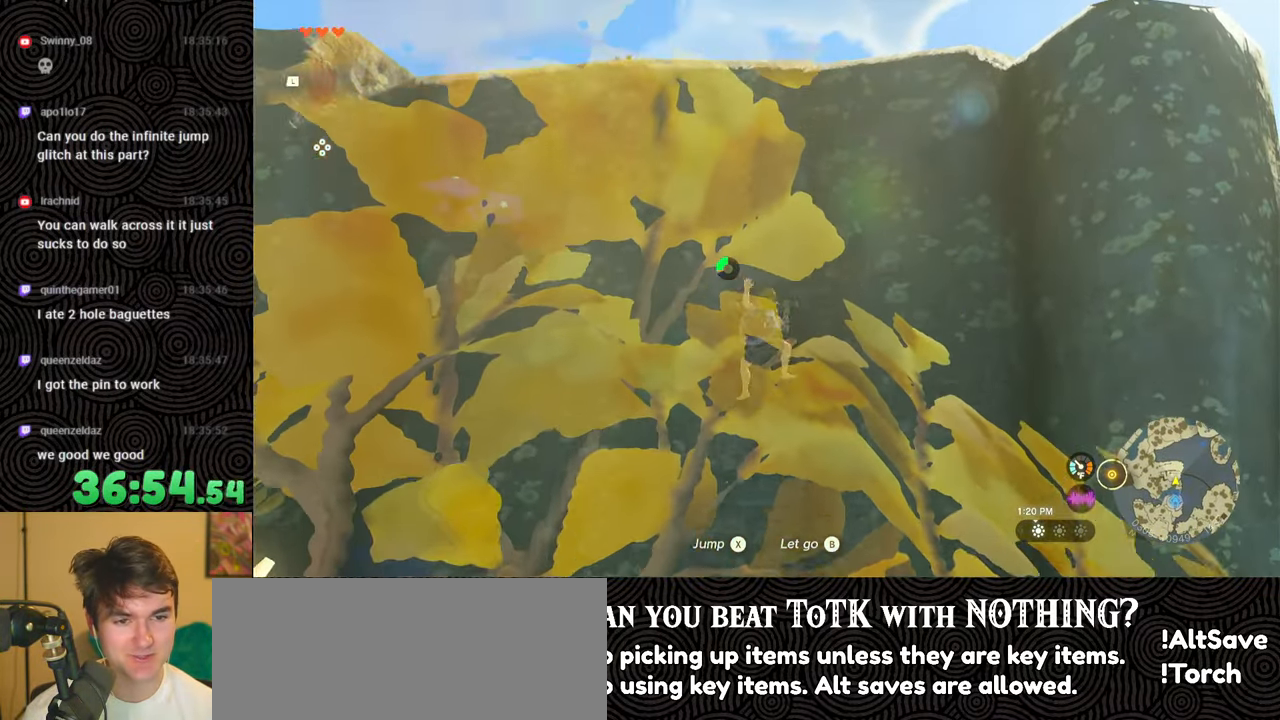
{"buttons": [], "left_stick": "up", "right_stick": "center", "events": []}
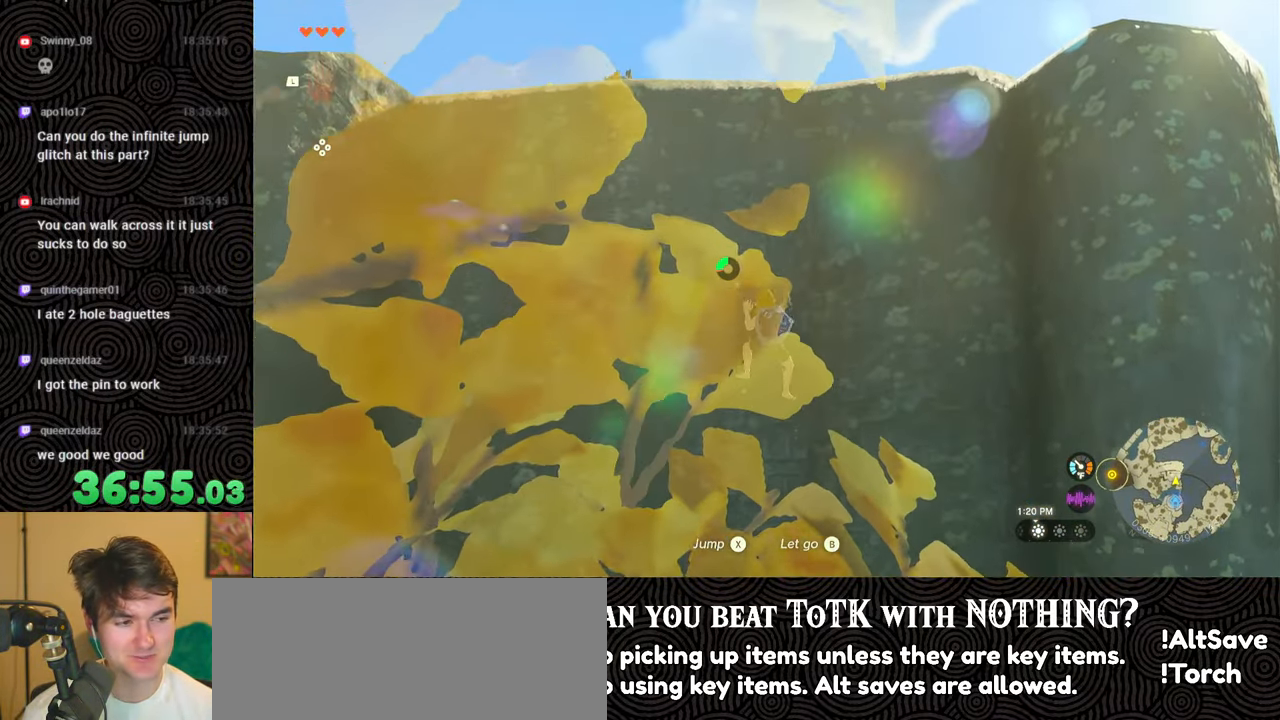
{"buttons": [], "left_stick": "up", "right_stick": "center", "events": []}
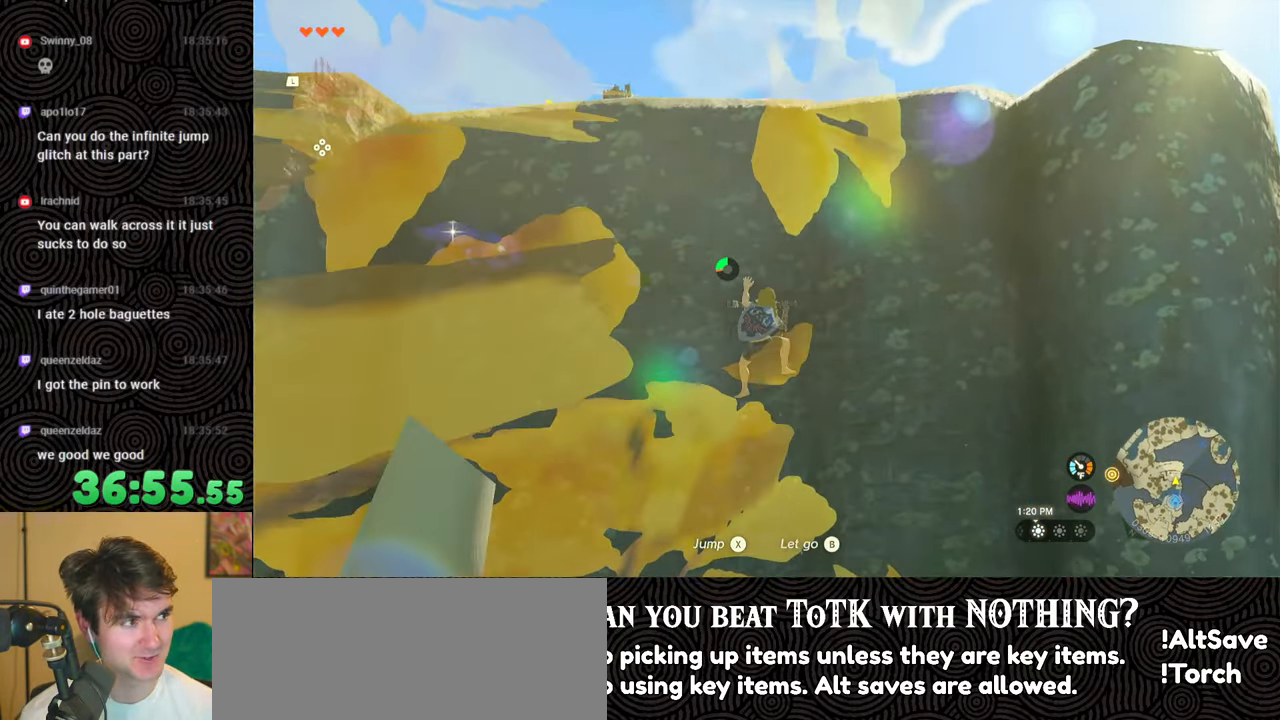
{"buttons": [], "left_stick": "up", "right_stick": "center", "events": []}
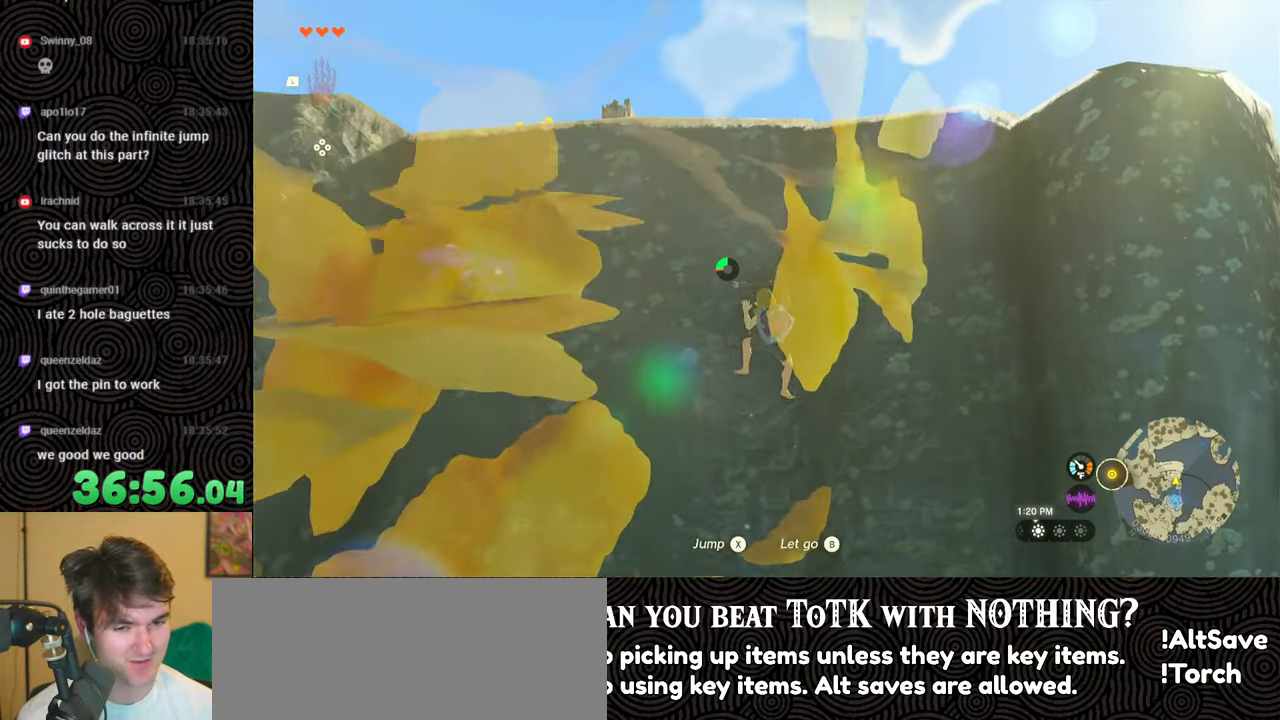
{"buttons": [], "left_stick": "up", "right_stick": "center", "events": []}
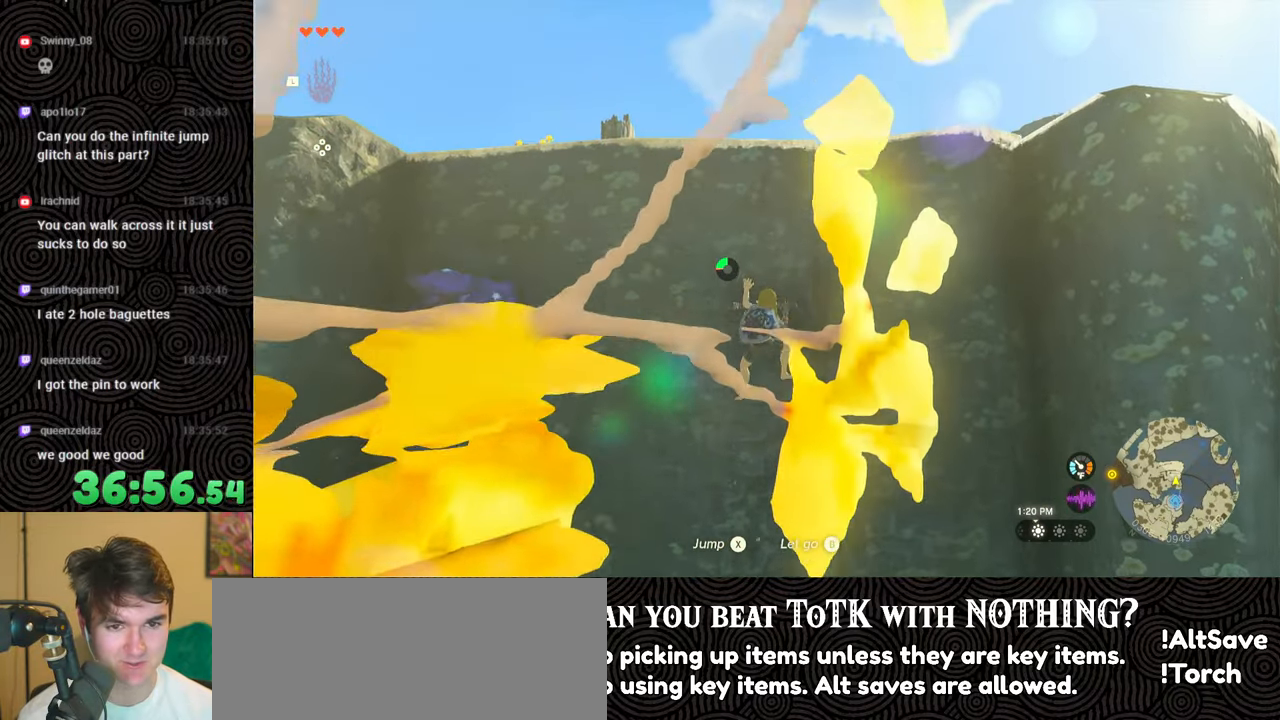
{"buttons": [], "left_stick": "up", "right_stick": "center", "events": []}
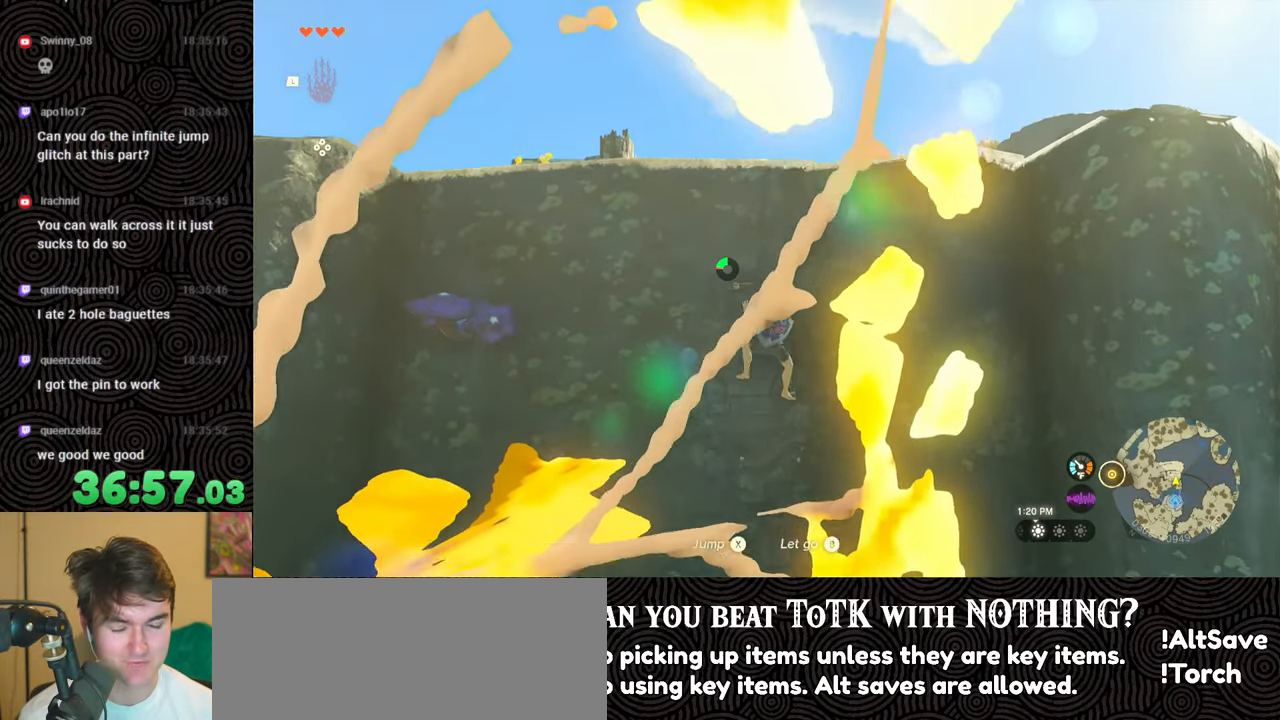
{"buttons": [], "left_stick": "up", "right_stick": "center", "events": []}
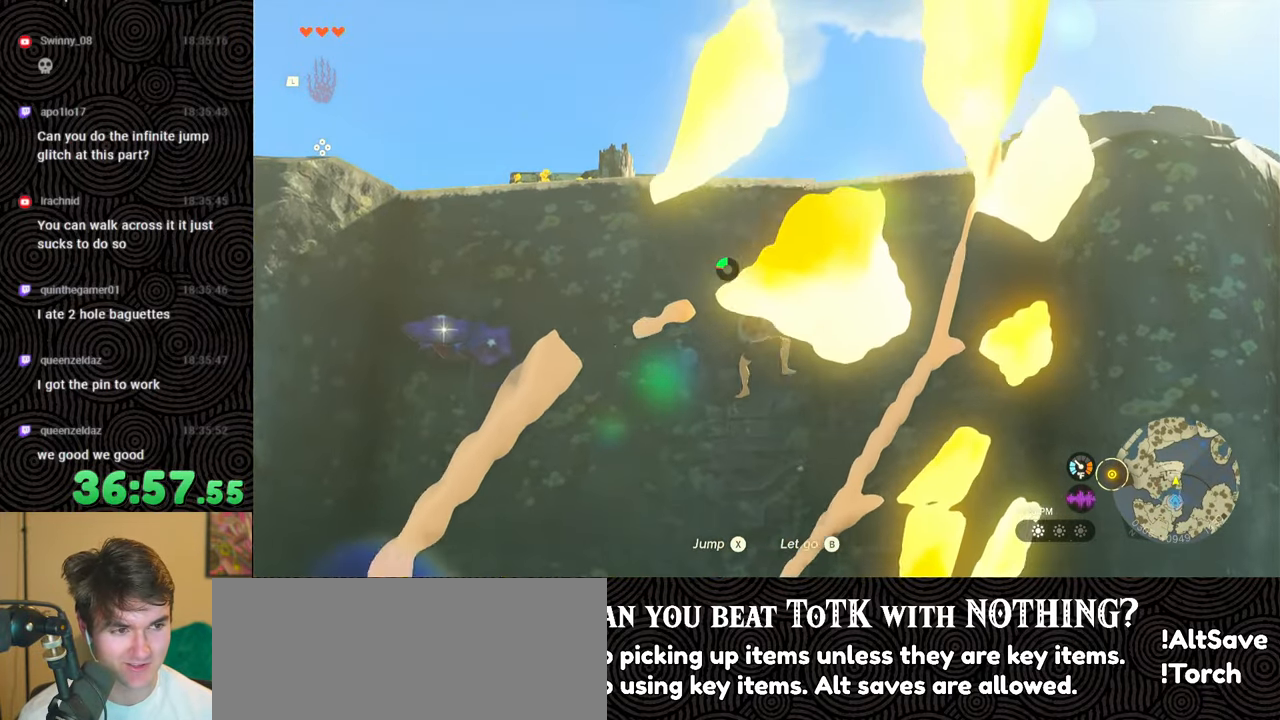
{"buttons": [], "left_stick": "up", "right_stick": "center", "events": []}
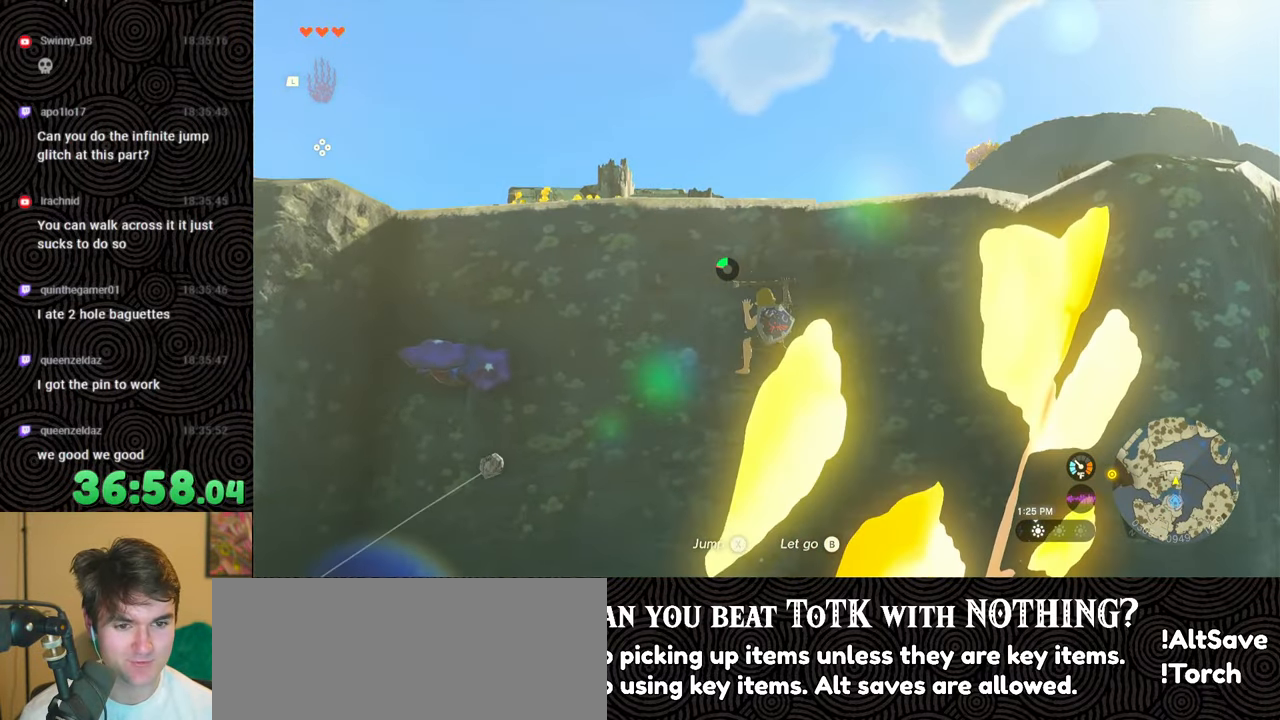
{"buttons": [], "left_stick": "up", "right_stick": "down", "events": [[184, "right_stick", "down"]]}
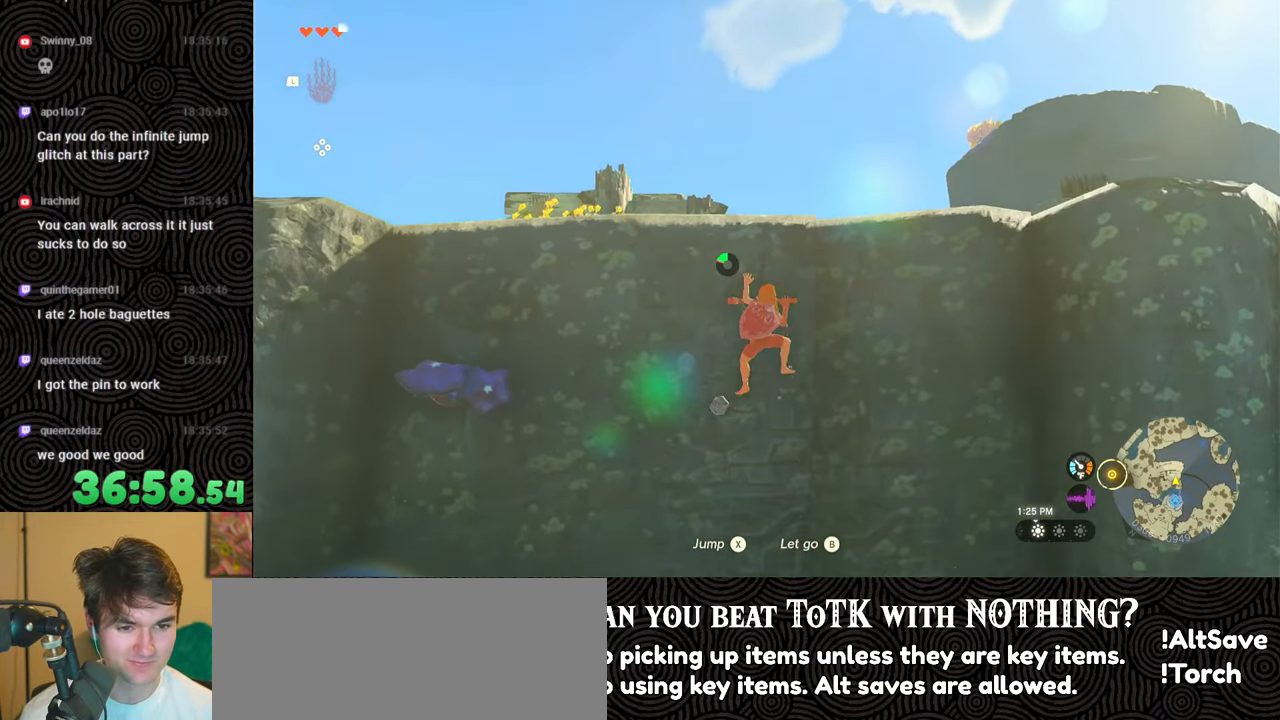
{"buttons": [], "left_stick": "up", "right_stick": "down", "events": []}
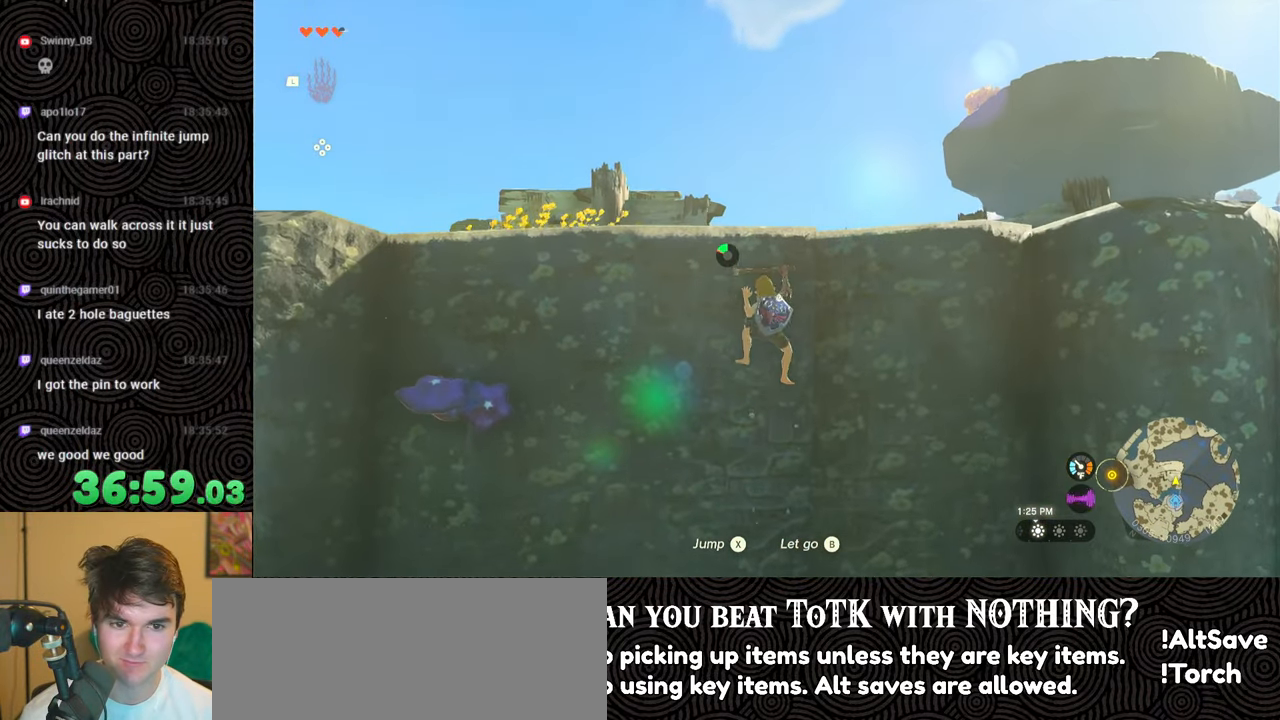
{"buttons": [], "left_stick": "up", "right_stick": "down", "events": []}
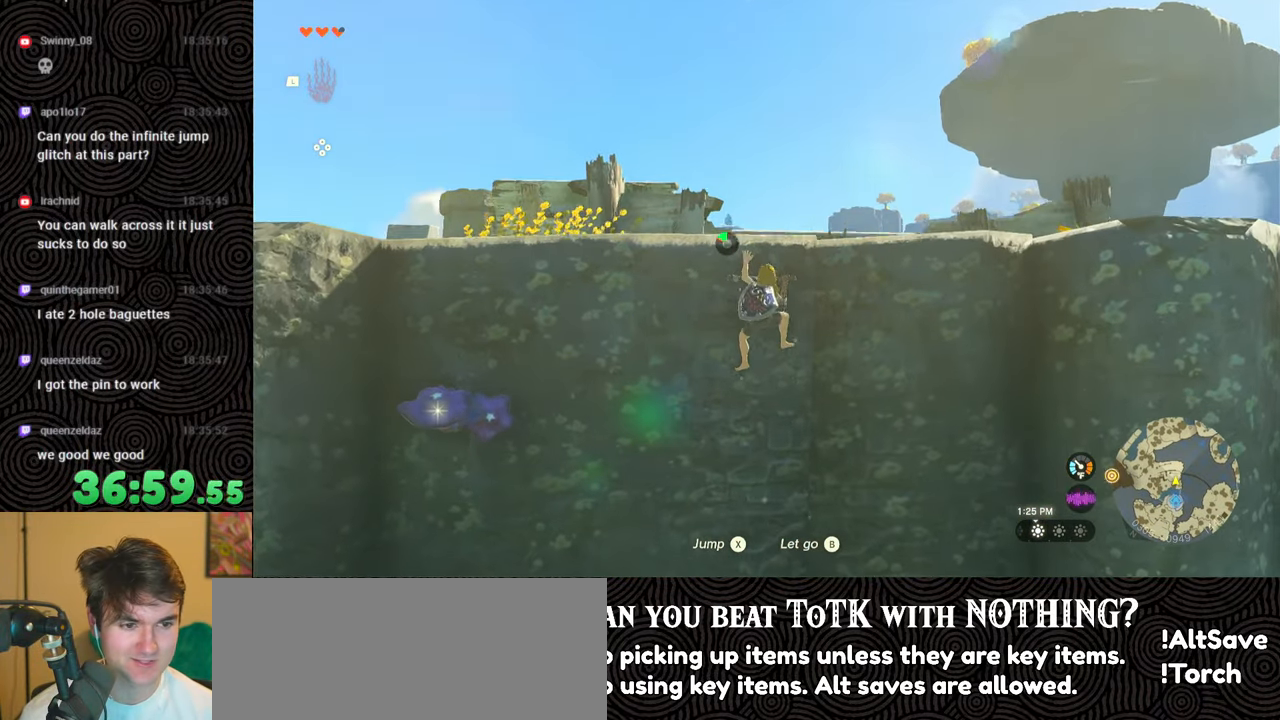
{"buttons": [], "left_stick": "up", "right_stick": "down", "events": []}
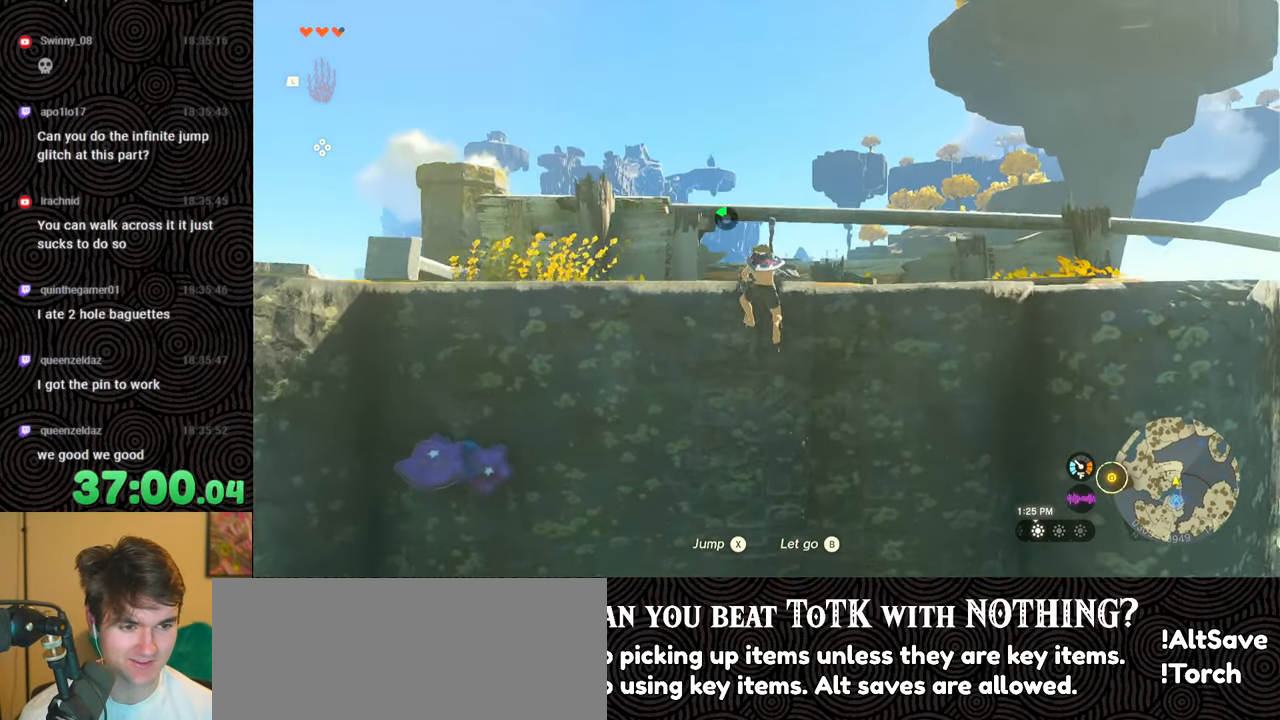
{"buttons": [], "left_stick": "up", "right_stick": "down", "events": []}